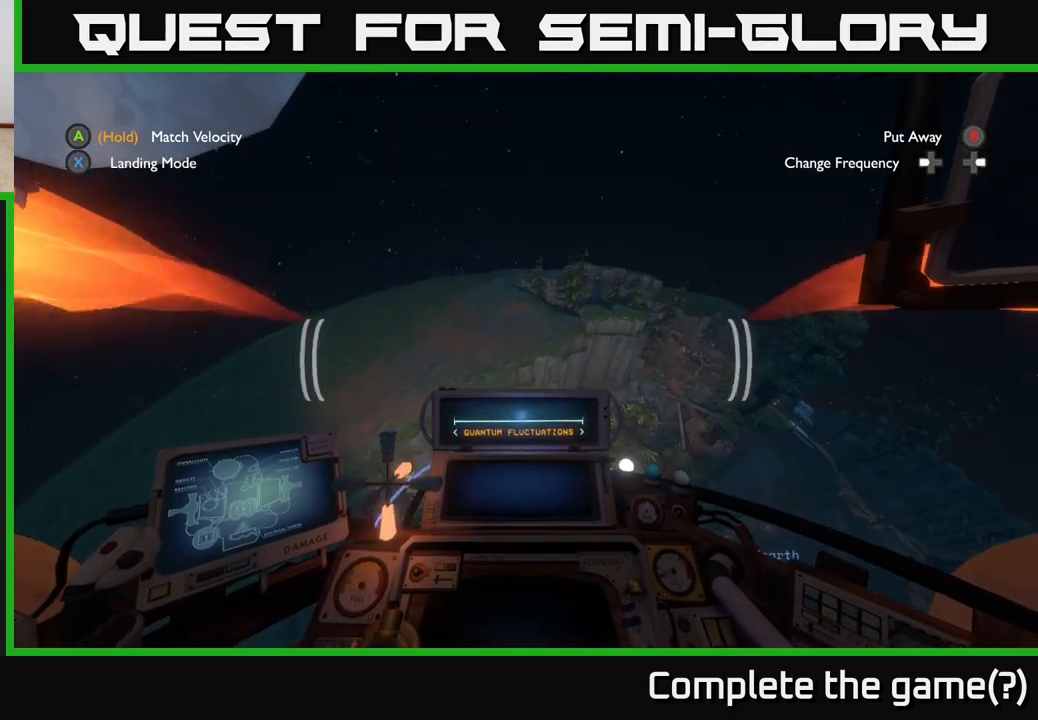
Gameplay with a controller (Xbox layout); each line is a JSON object with the inputs held at the frame after it. "events" lists button and stick changes between this image and that frame as [ms after this image, input, new state], when the widget could be followed in between.
{"buttons": ["R2"], "left_stick": "down", "right_stick": "right", "events": [[83, "left_stick", "center"], [150, "right_stick", "right"], [183, "left_stick", "down-left"], [333, "left_stick", "down"]]}
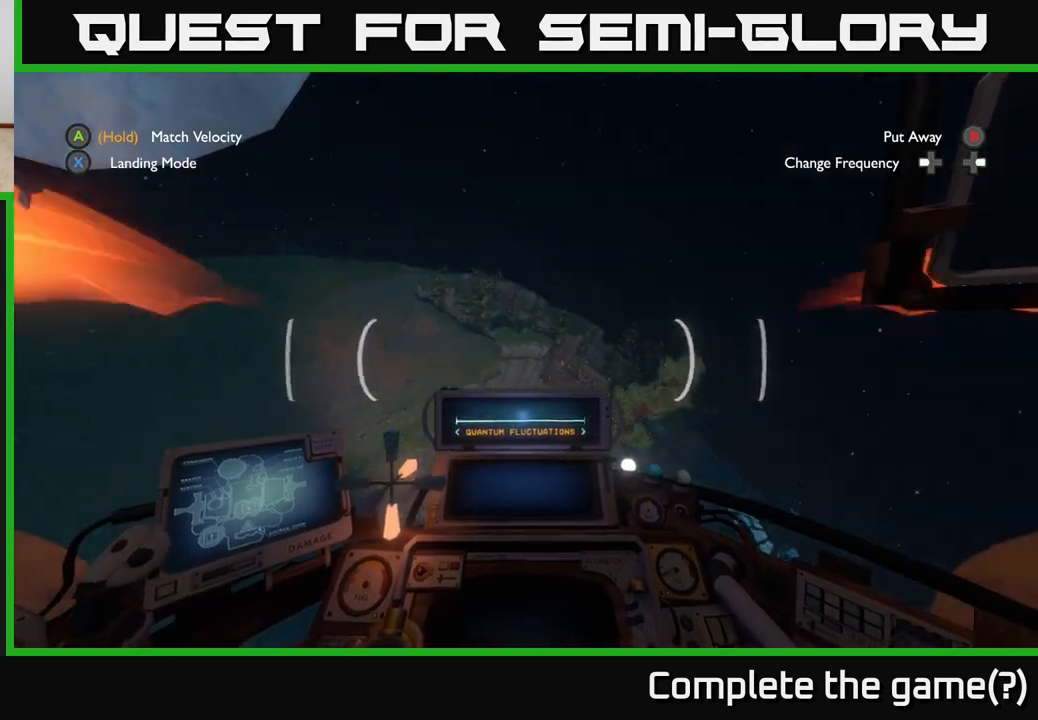
{"buttons": ["R2"], "left_stick": "center", "right_stick": "center", "events": [[100, "left_stick", "down-right"], [367, "right_stick", "center"], [450, "left_stick", "center"]]}
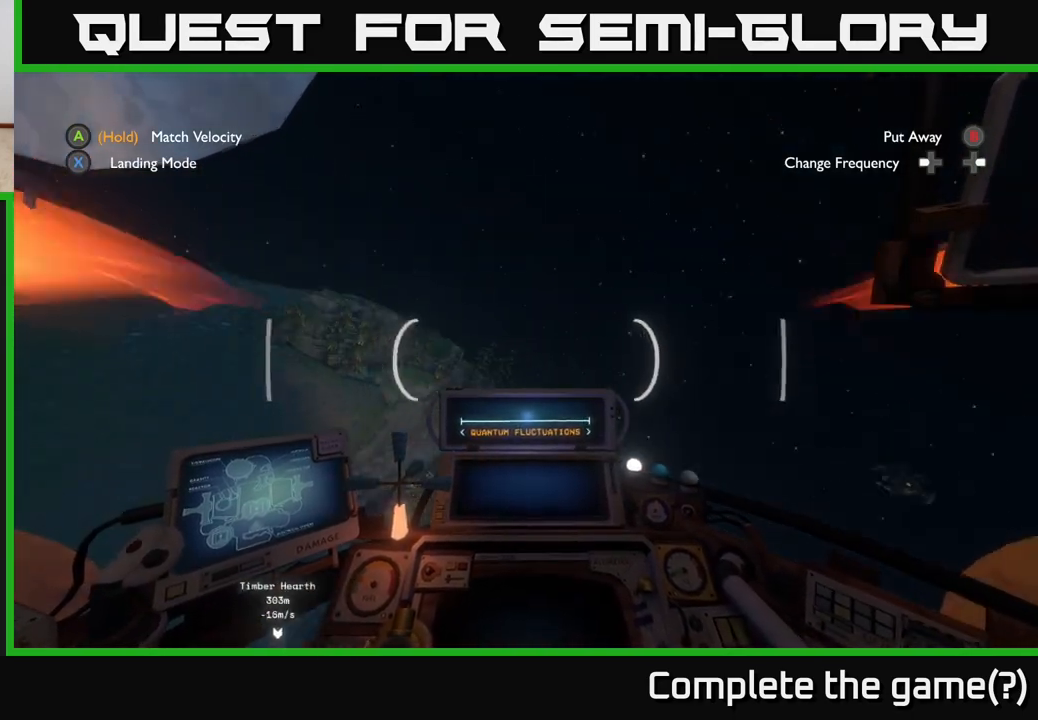
{"buttons": [], "left_stick": "down-right", "right_stick": "down-right", "events": [[150, "left_stick", "down-right"], [317, "right_stick", "down-right"], [417, "R2", "up"]]}
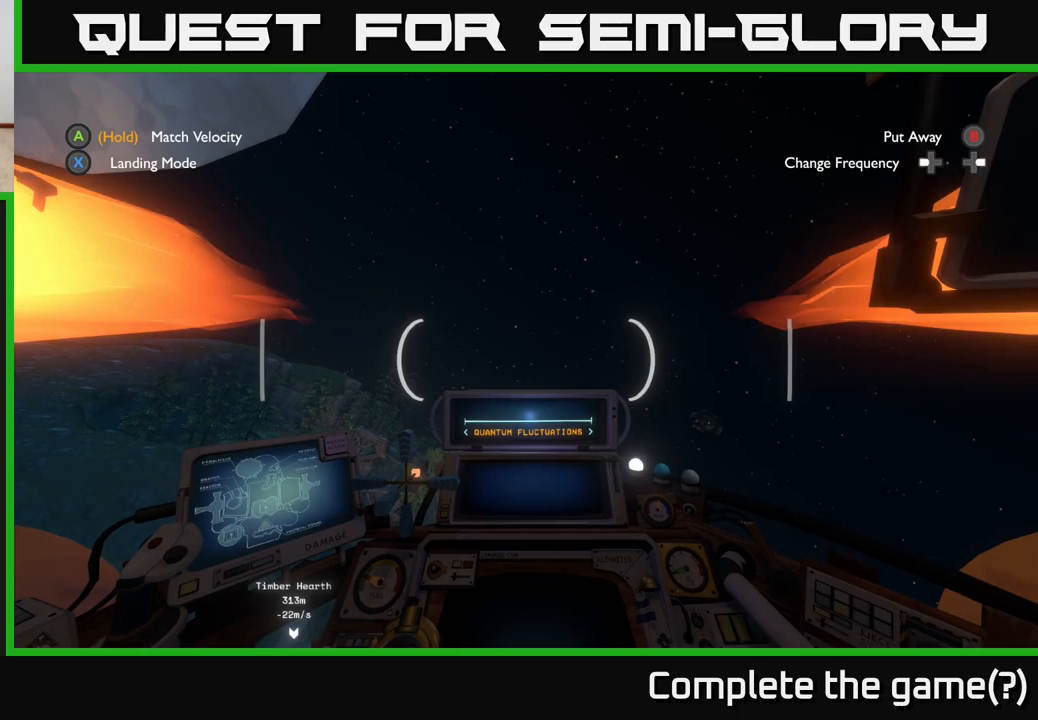
{"buttons": [], "left_stick": "center", "right_stick": "center", "events": [[33, "left_stick", "center"], [433, "right_stick", "center"]]}
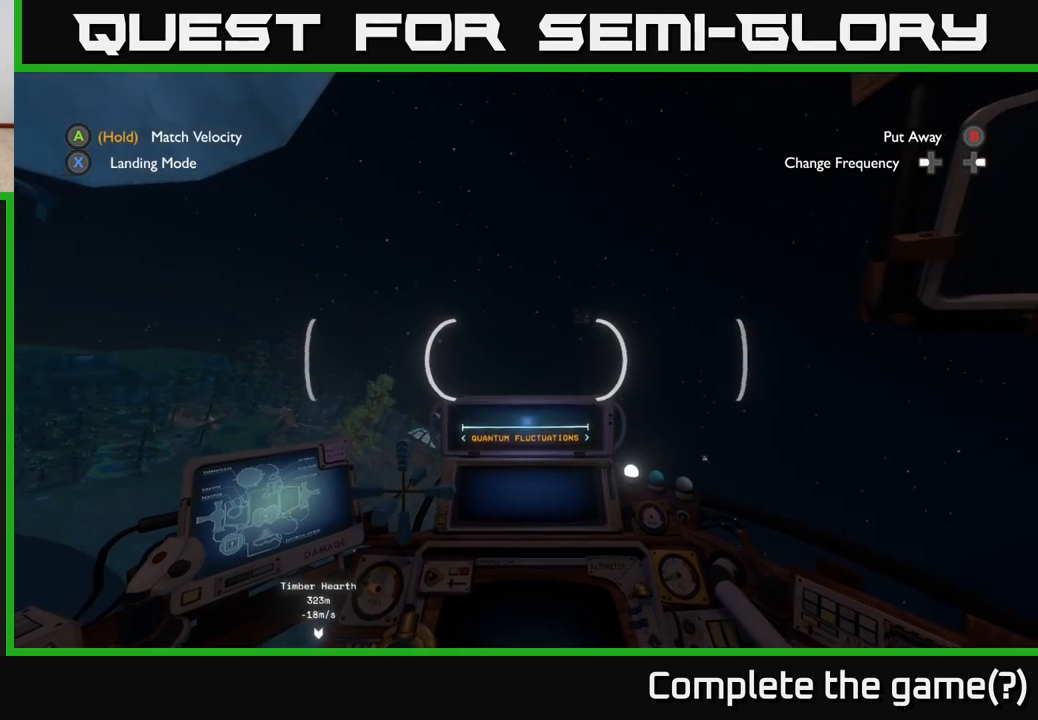
{"buttons": [], "left_stick": "center", "right_stick": "down", "events": [[283, "right_stick", "down"]]}
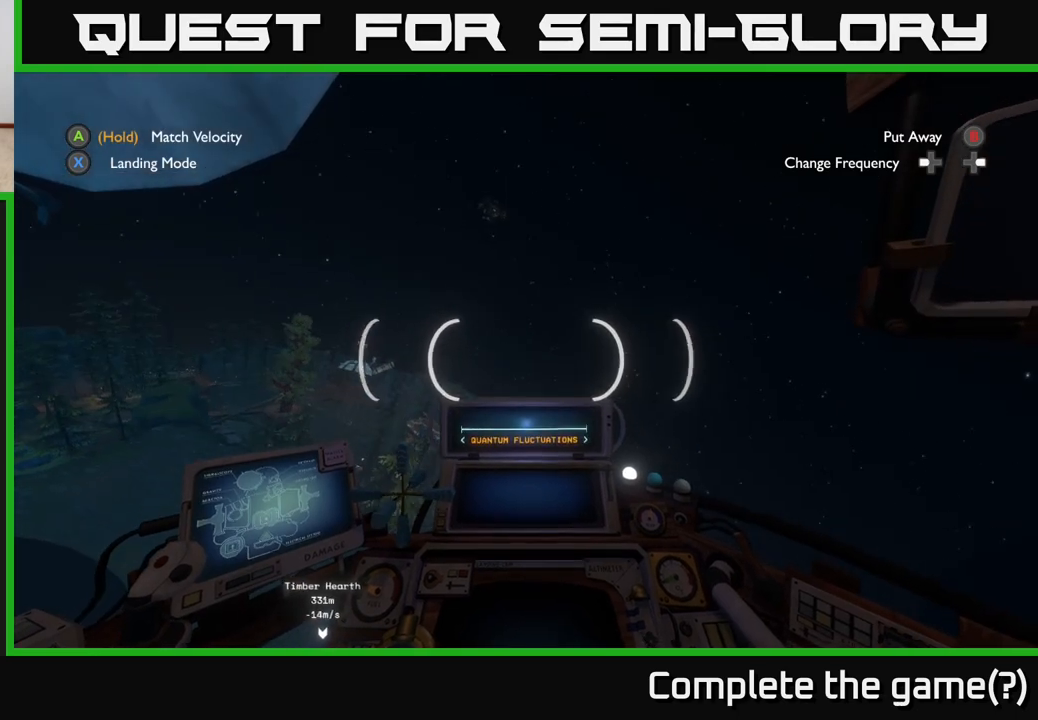
{"buttons": [], "left_stick": "center", "right_stick": "center", "events": [[100, "right_stick", "center"]]}
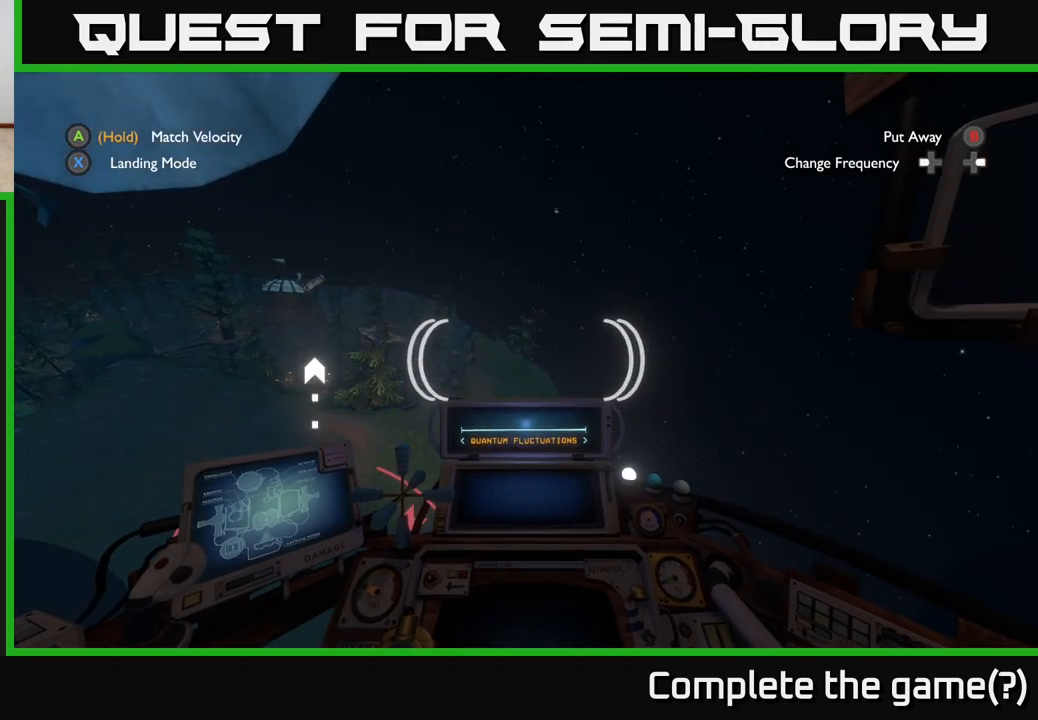
{"buttons": [], "left_stick": "center", "right_stick": "center", "events": []}
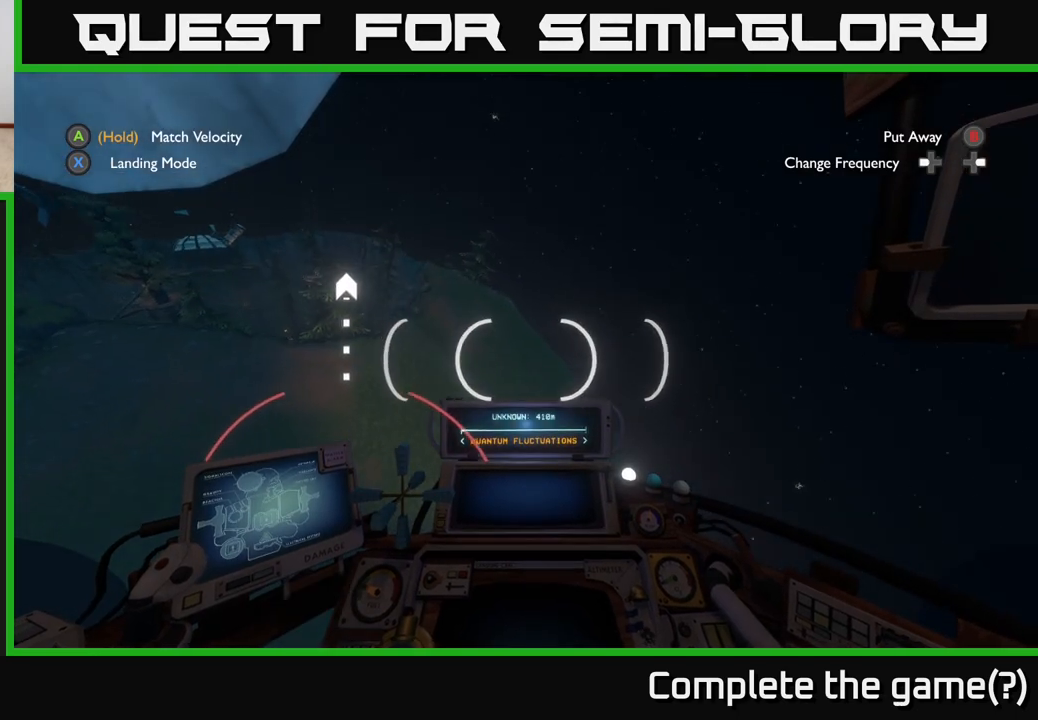
{"buttons": [], "left_stick": "center", "right_stick": "center", "events": [[200, "left_stick", "down"], [467, "left_stick", "center"]]}
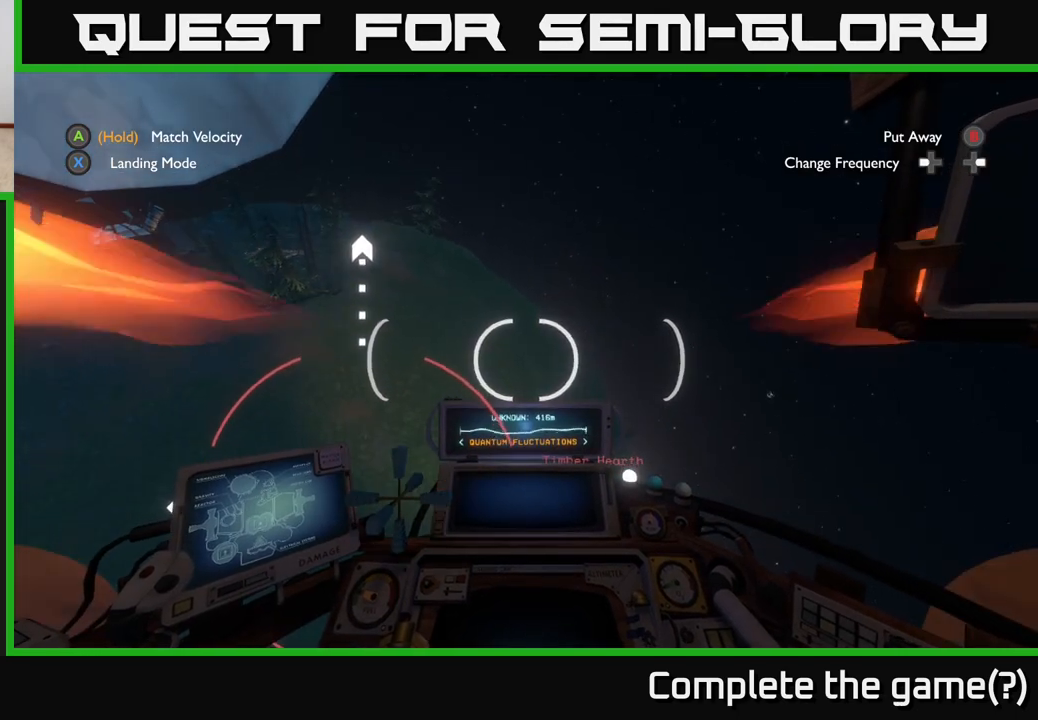
{"buttons": [], "left_stick": "up", "right_stick": "right", "events": [[350, "right_stick", "right"], [467, "left_stick", "up"]]}
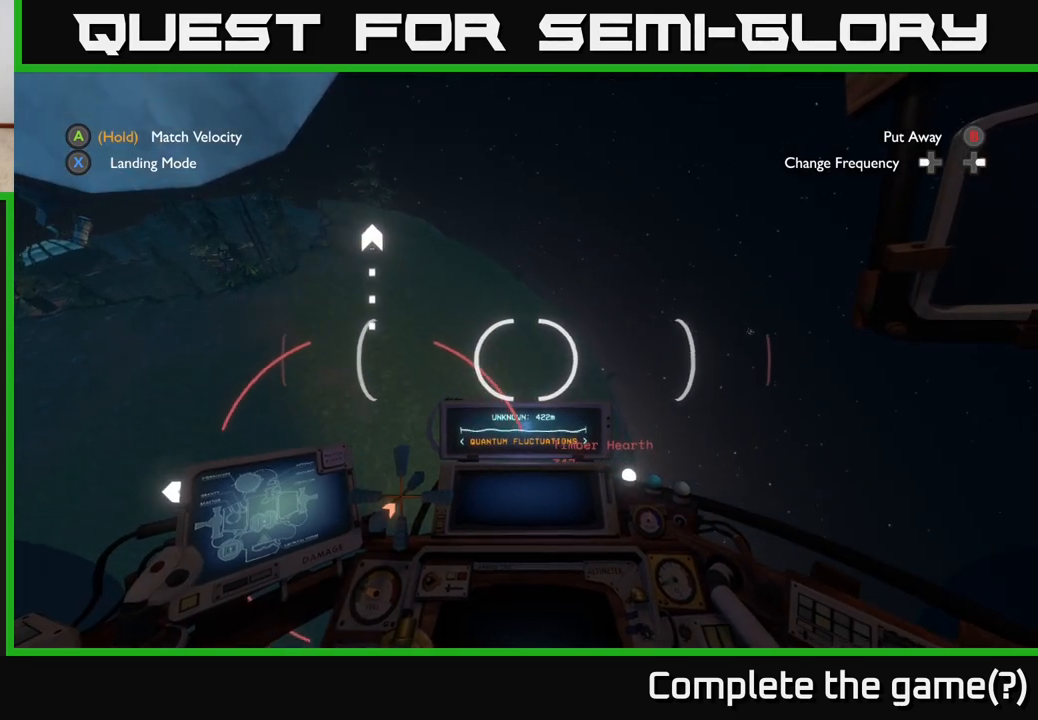
{"buttons": ["R2"], "left_stick": "up-right", "right_stick": "center", "events": [[17, "right_stick", "center"], [283, "left_stick", "up-right"], [500, "R2", "down"]]}
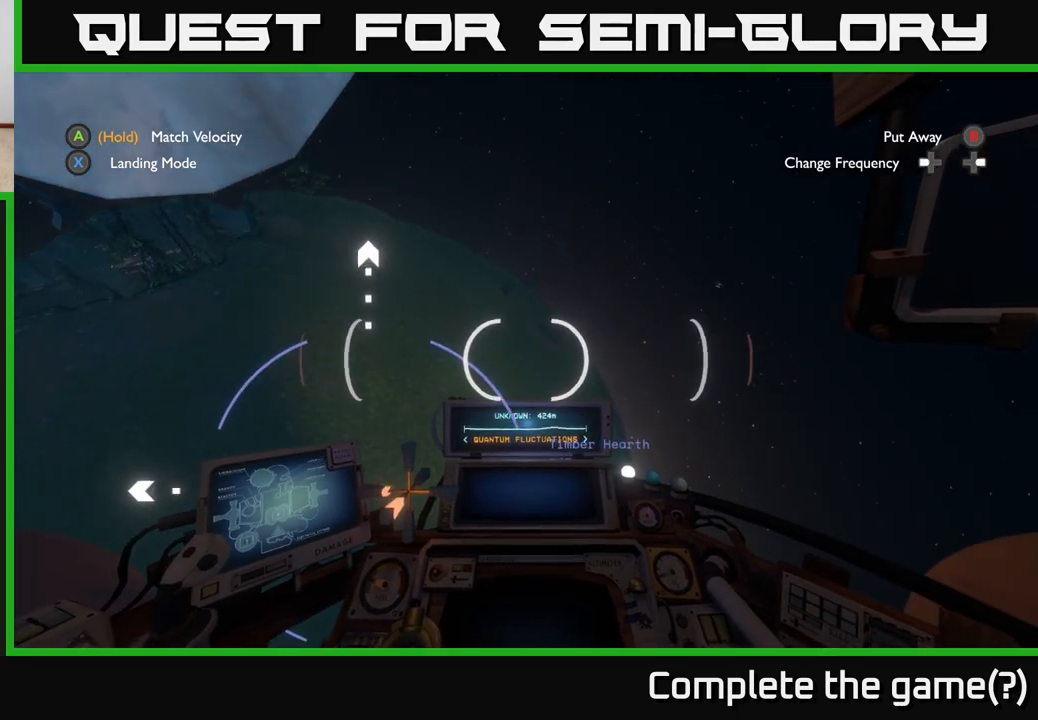
{"buttons": ["R2"], "left_stick": "up-right", "right_stick": "center", "events": [[217, "R2", "up"], [433, "R2", "down"]]}
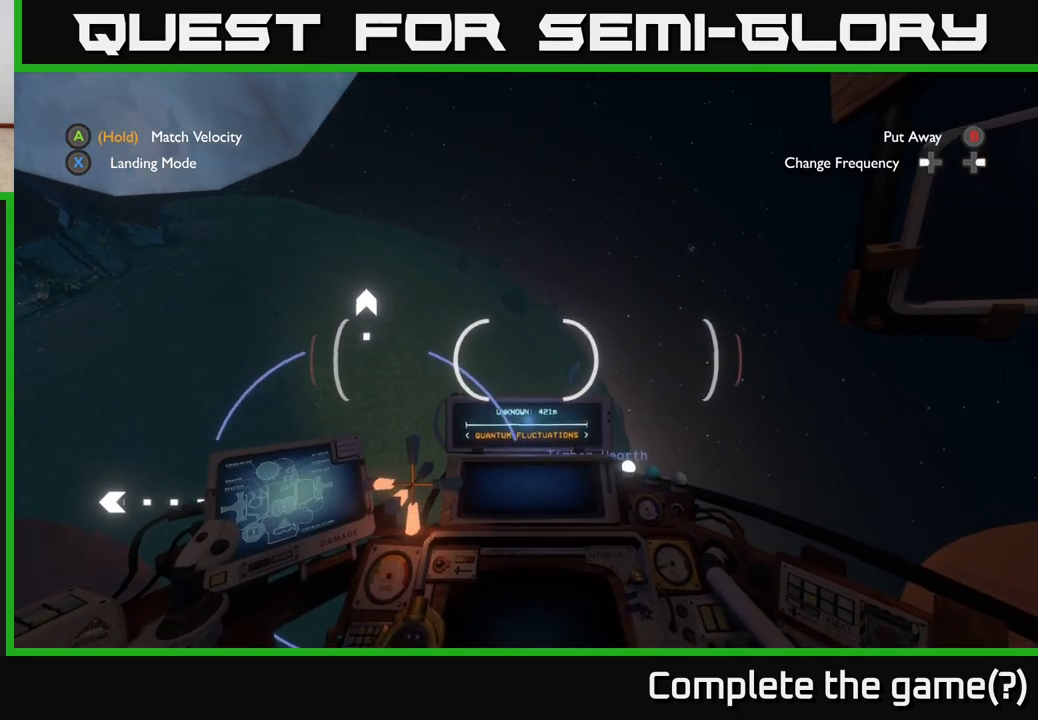
{"buttons": [], "left_stick": "up-right", "right_stick": "down-left", "events": [[283, "R2", "up"], [317, "right_stick", "down-left"]]}
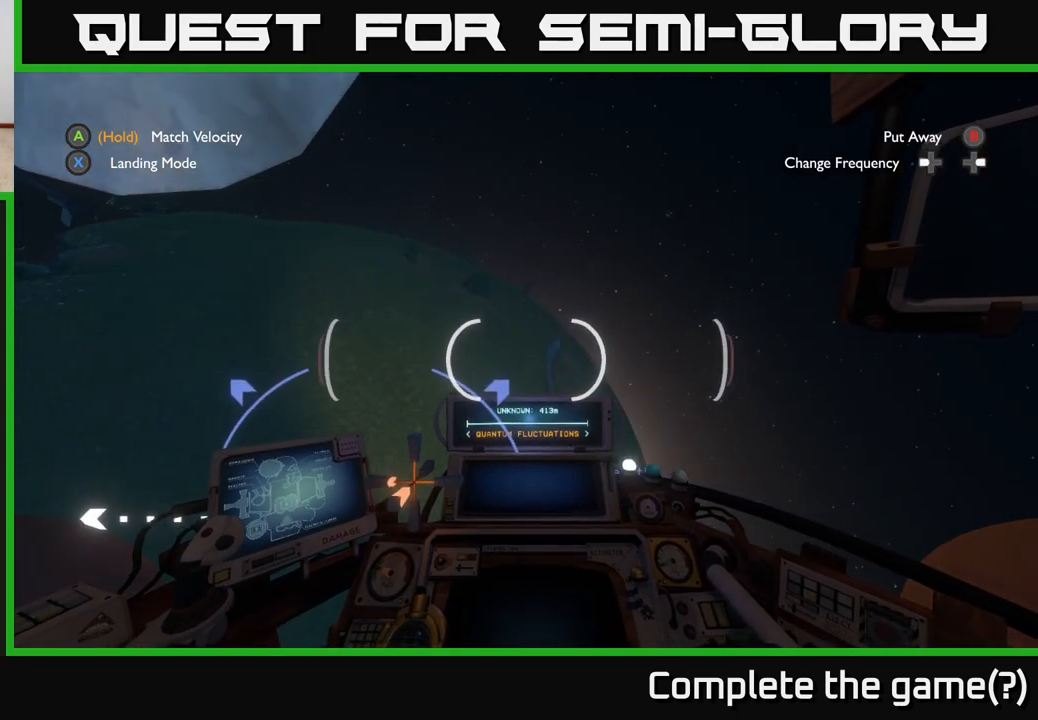
{"buttons": [], "left_stick": "up-right", "right_stick": "center", "events": [[33, "right_stick", "center"], [117, "left_stick", "up"], [383, "left_stick", "up-right"]]}
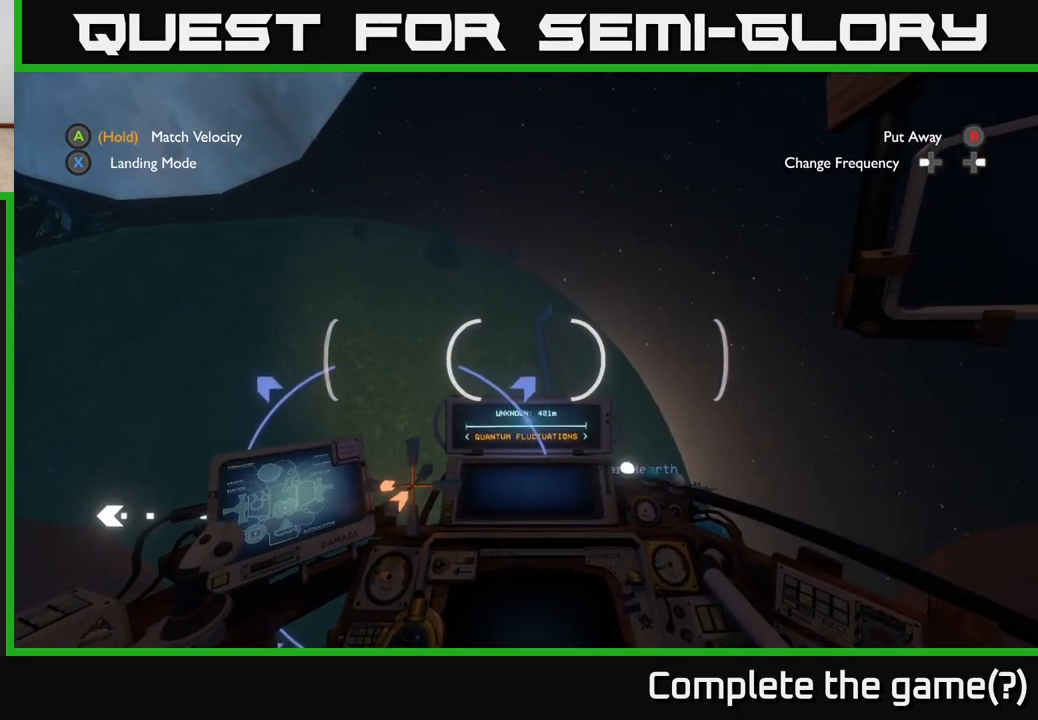
{"buttons": ["R2"], "left_stick": "up-right", "right_stick": "center", "events": [[17, "R2", "down"], [17, "right_stick", "left"], [183, "right_stick", "center"]]}
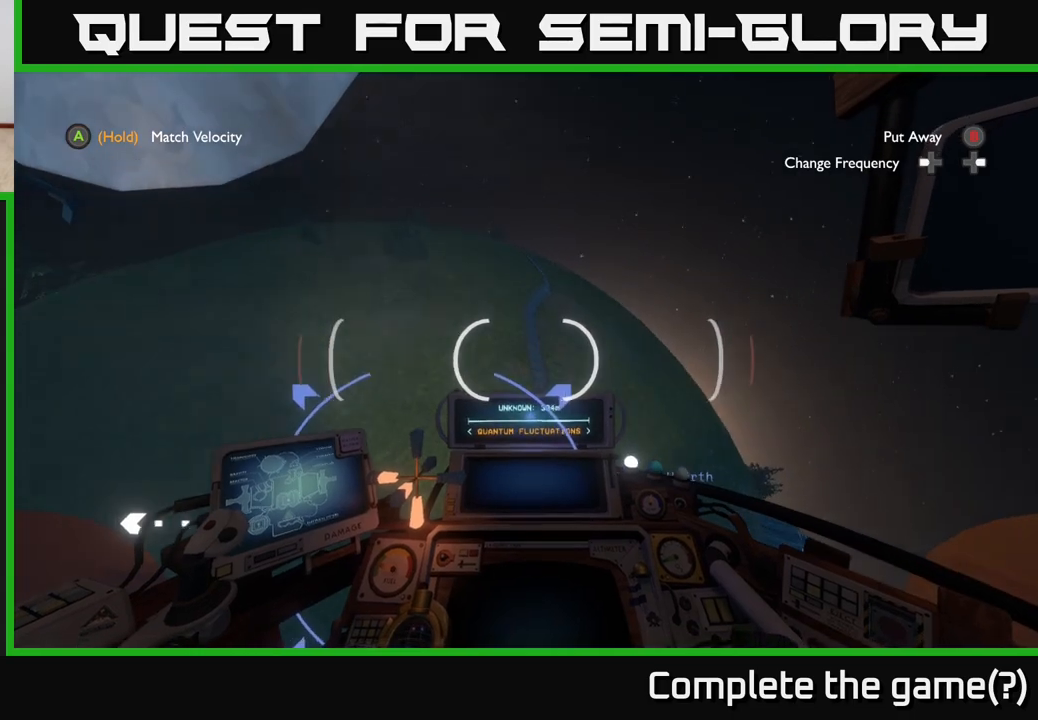
{"buttons": ["R2"], "left_stick": "up", "right_stick": "center", "events": [[317, "R2", "up"], [400, "left_stick", "up"], [433, "R2", "down"]]}
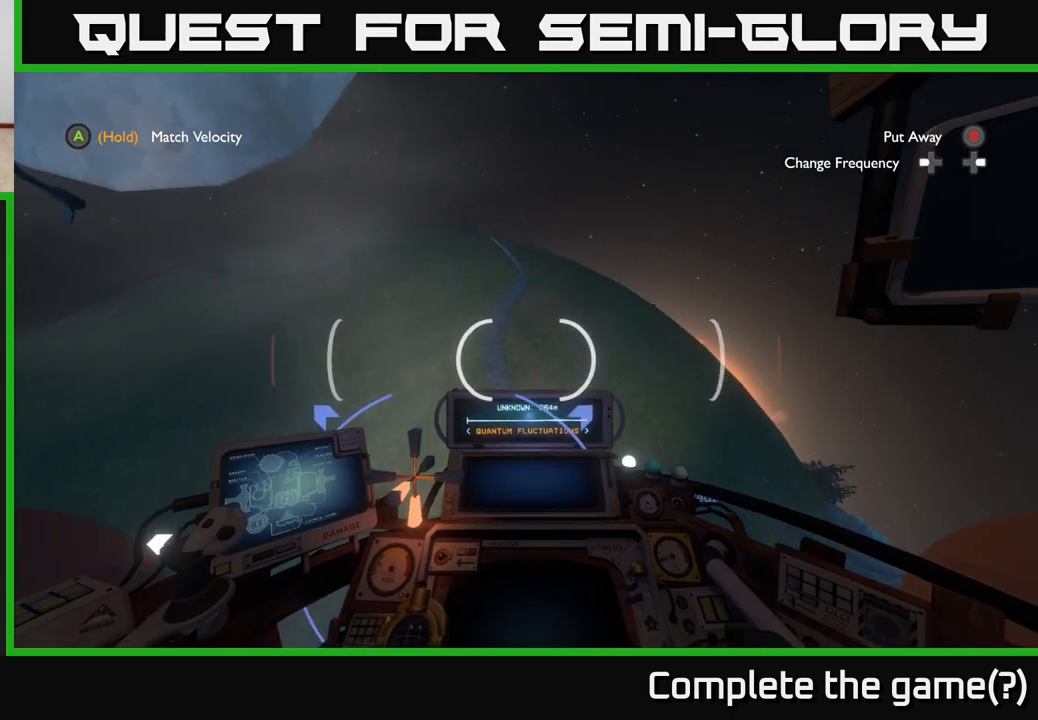
{"buttons": [], "left_stick": "up", "right_stick": "center", "events": [[400, "R2", "up"]]}
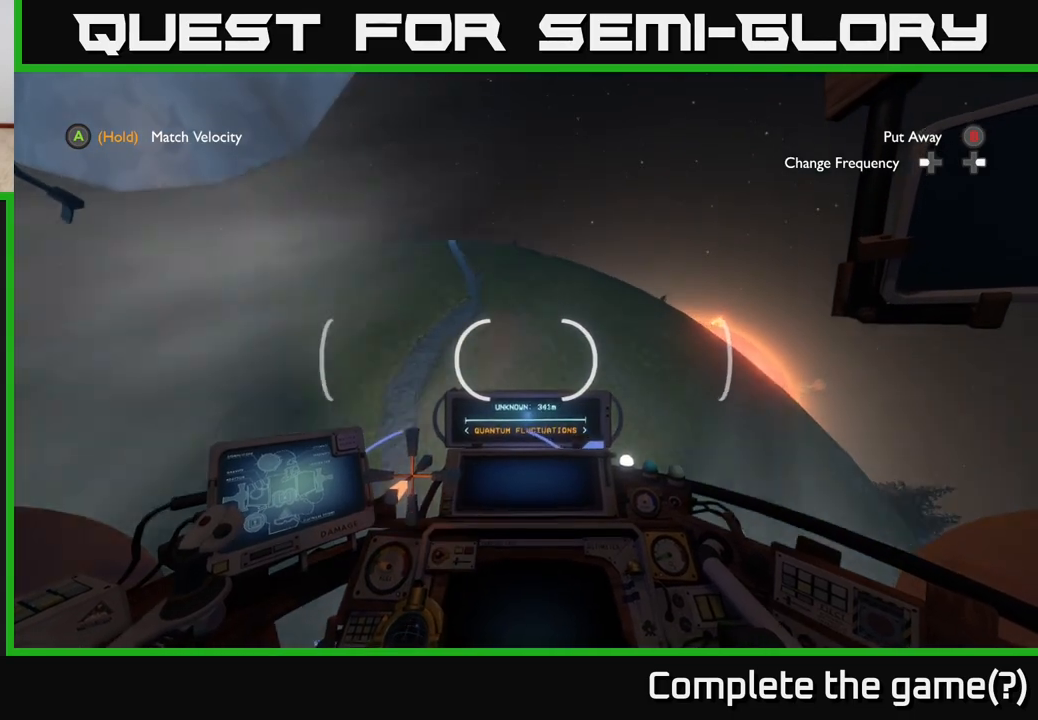
{"buttons": ["R2"], "left_stick": "up", "right_stick": "center", "events": [[83, "left_stick", "center"], [283, "R2", "down"], [400, "left_stick", "up"]]}
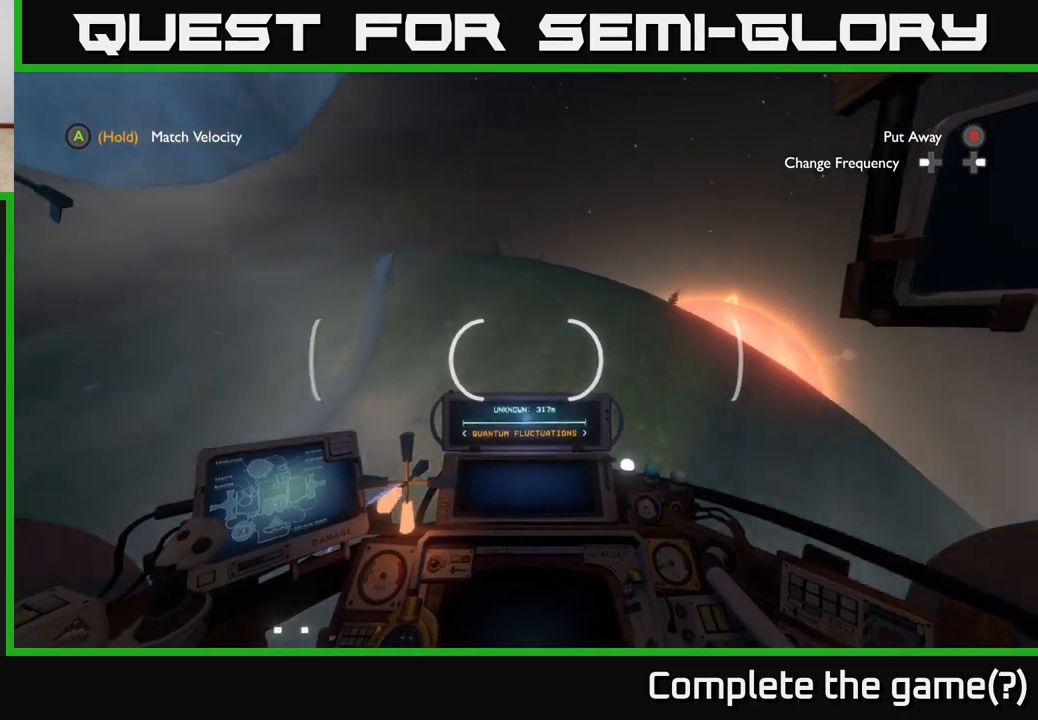
{"buttons": ["R2"], "left_stick": "down-left", "right_stick": "center", "events": [[167, "left_stick", "center"], [233, "R2", "up"], [283, "left_stick", "down-left"], [400, "R2", "down"]]}
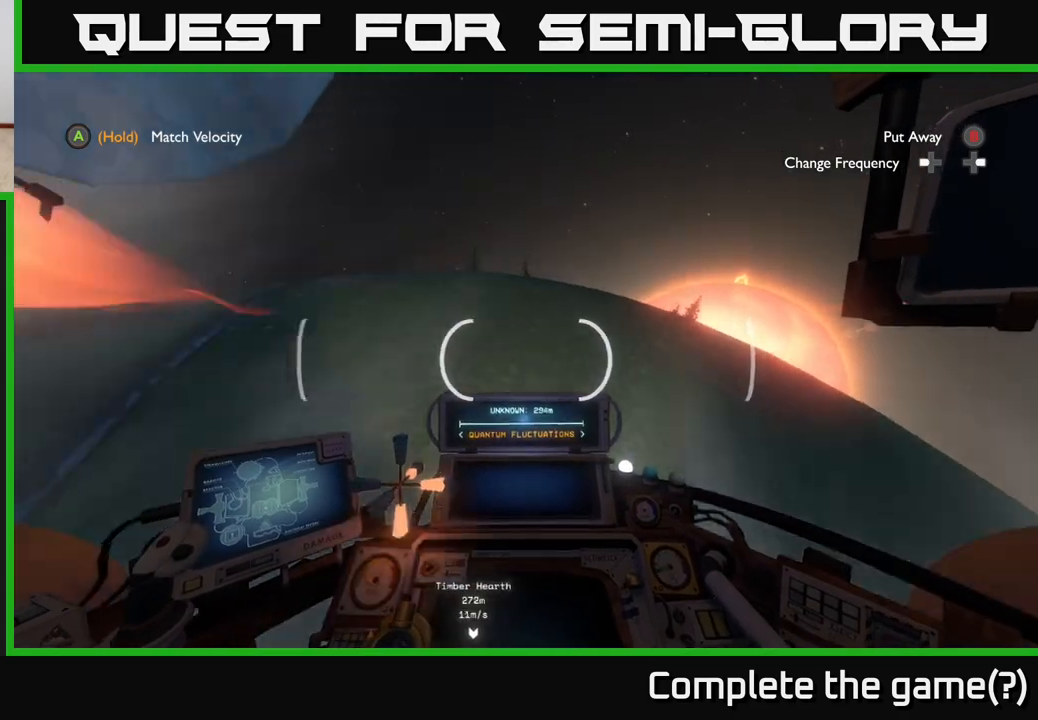
{"buttons": [], "left_stick": "down-left", "right_stick": "down", "events": [[417, "R2", "up"], [450, "right_stick", "down"]]}
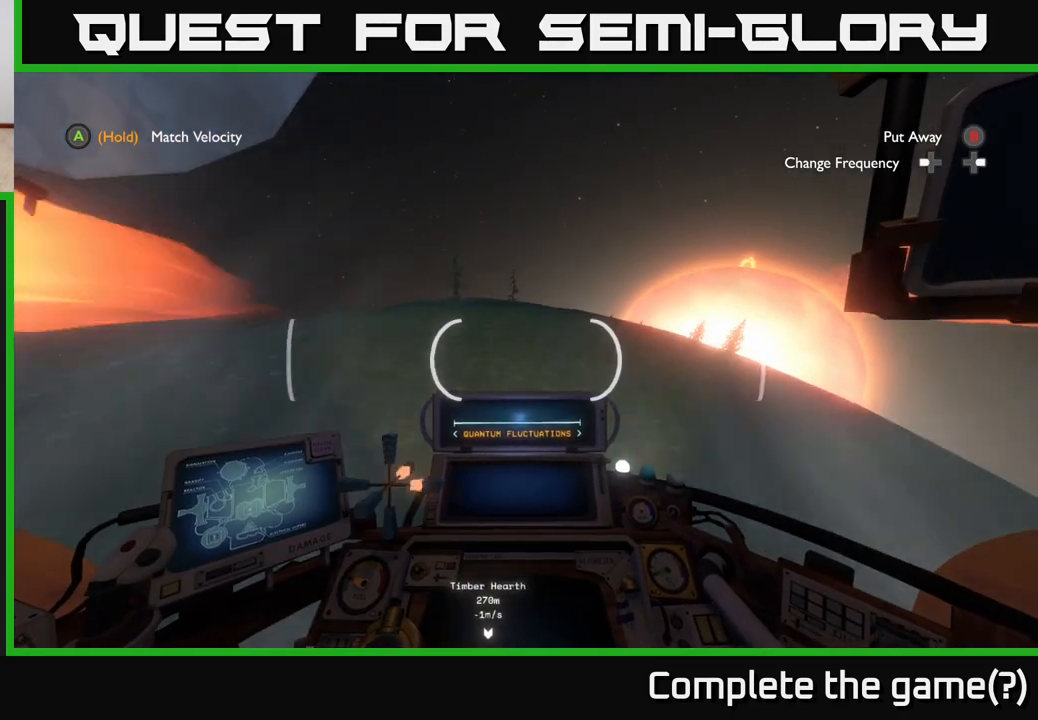
{"buttons": [], "left_stick": "down-left", "right_stick": "down", "events": [[33, "left_stick", "center"], [100, "left_stick", "down"], [367, "left_stick", "down-left"]]}
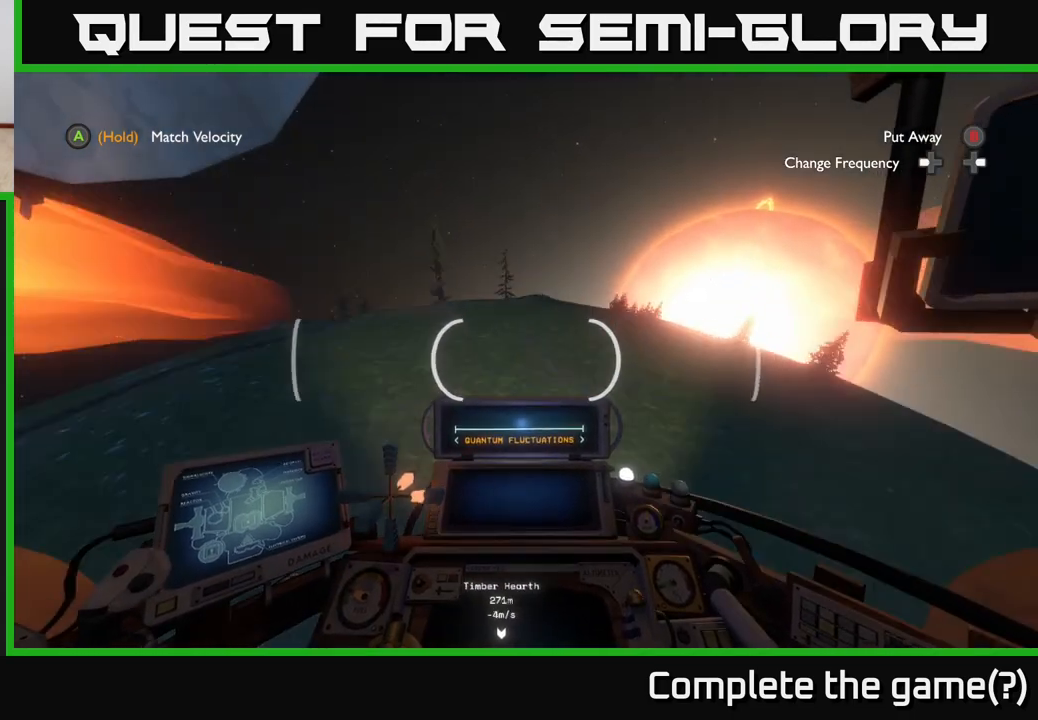
{"buttons": ["R2"], "left_stick": "down", "right_stick": "center", "events": [[133, "left_stick", "center"], [250, "right_stick", "center"], [333, "left_stick", "down"], [467, "R2", "down"]]}
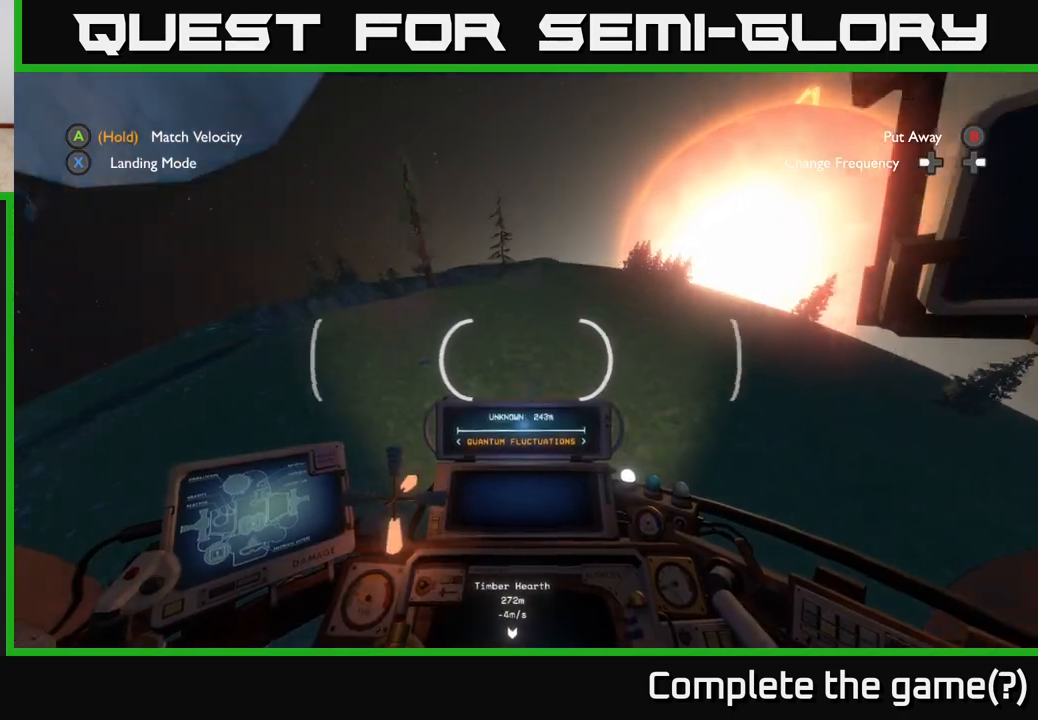
{"buttons": [], "left_stick": "down", "right_stick": "down-right", "events": [[250, "left_stick", "center"], [283, "R2", "up"], [433, "left_stick", "down"], [483, "right_stick", "down-right"]]}
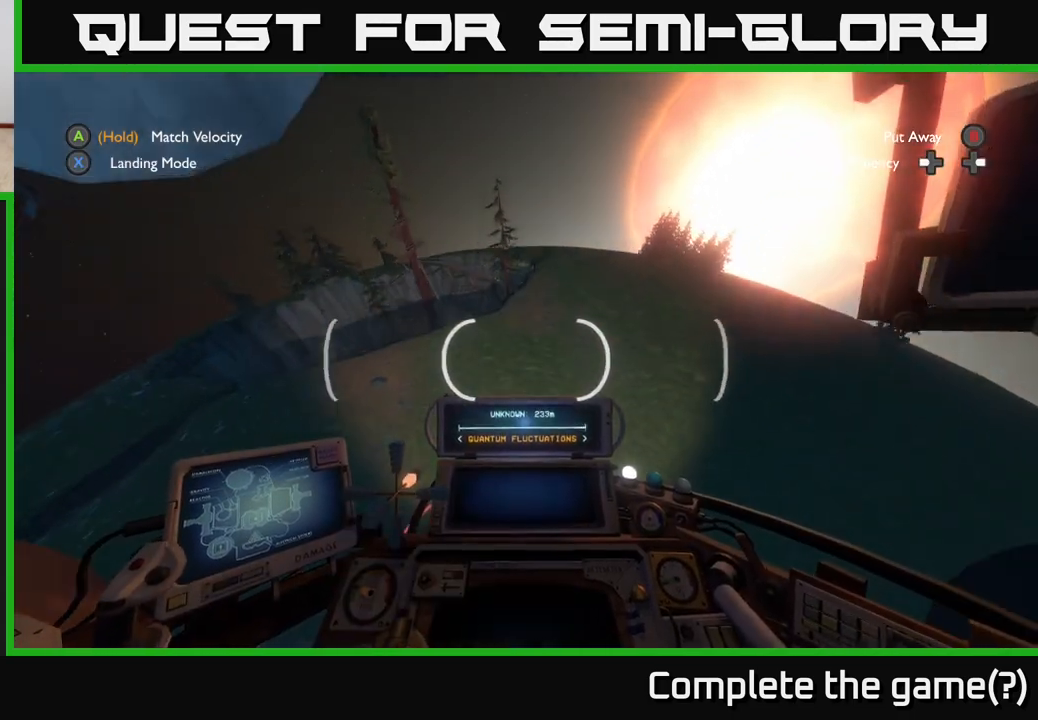
{"buttons": [], "left_stick": "down-left", "right_stick": "down", "events": [[150, "left_stick", "center"], [233, "right_stick", "center"], [350, "left_stick", "down-left"], [450, "right_stick", "down"]]}
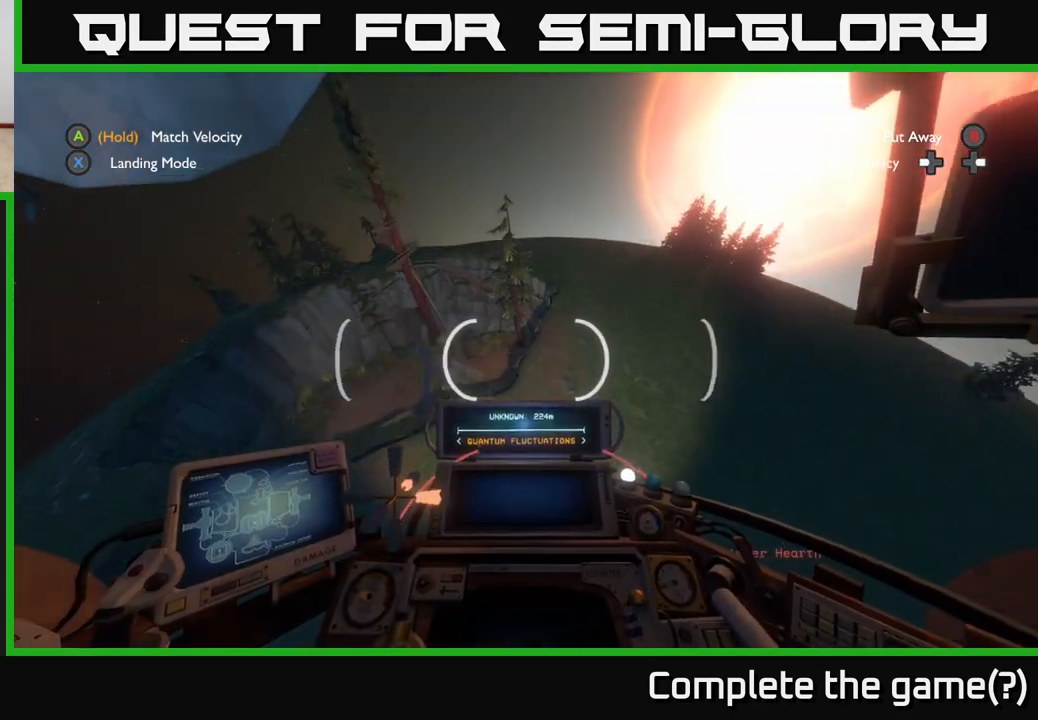
{"buttons": [], "left_stick": "down-left", "right_stick": "center", "events": [[217, "right_stick", "center"]]}
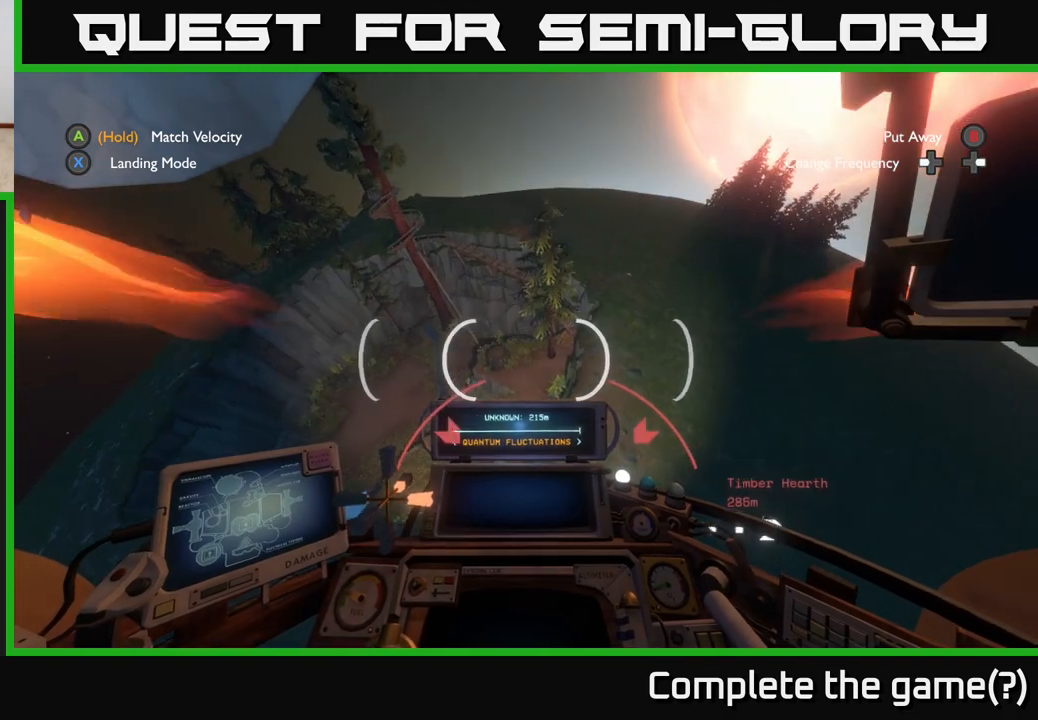
{"buttons": [], "left_stick": "down-left", "right_stick": "down", "events": [[383, "right_stick", "down"]]}
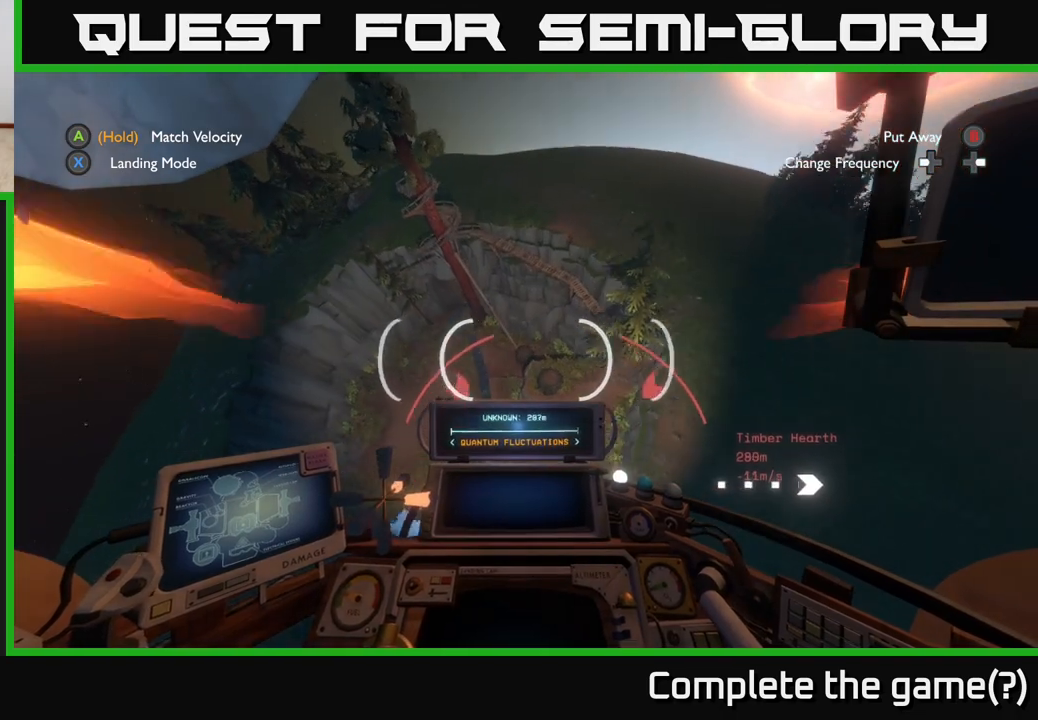
{"buttons": [], "left_stick": "up-right", "right_stick": "center", "events": [[217, "left_stick", "center"], [333, "right_stick", "center"], [500, "left_stick", "up-right"]]}
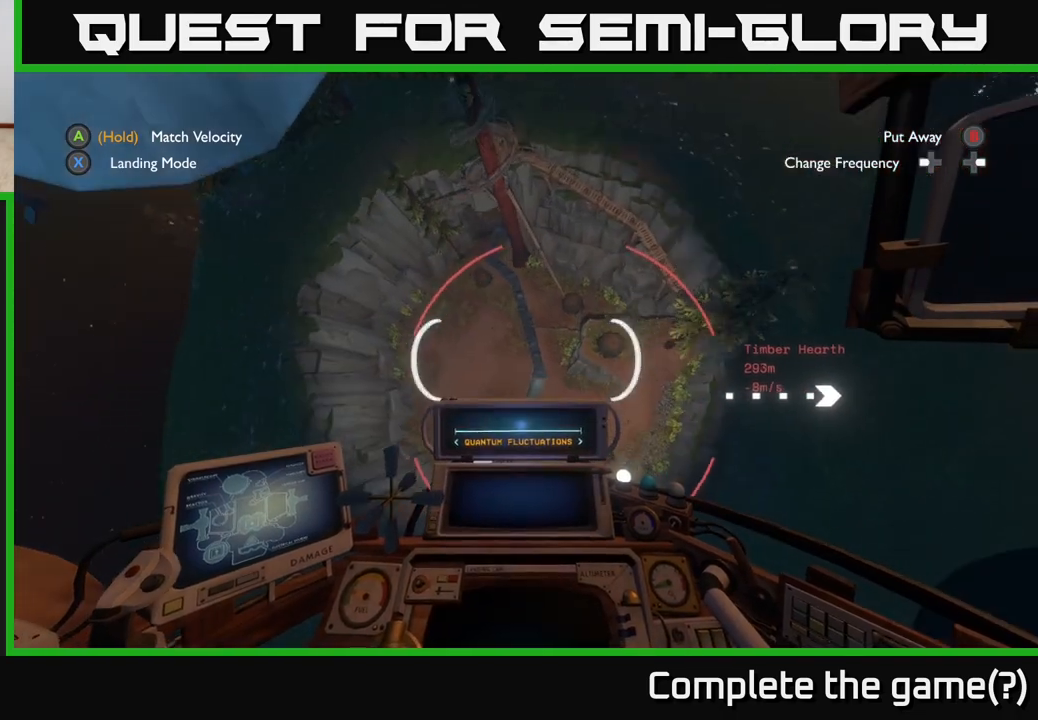
{"buttons": [], "left_stick": "down-right", "right_stick": "center", "events": [[150, "right_stick", "down"], [167, "left_stick", "right"], [317, "left_stick", "down-right"], [417, "right_stick", "center"]]}
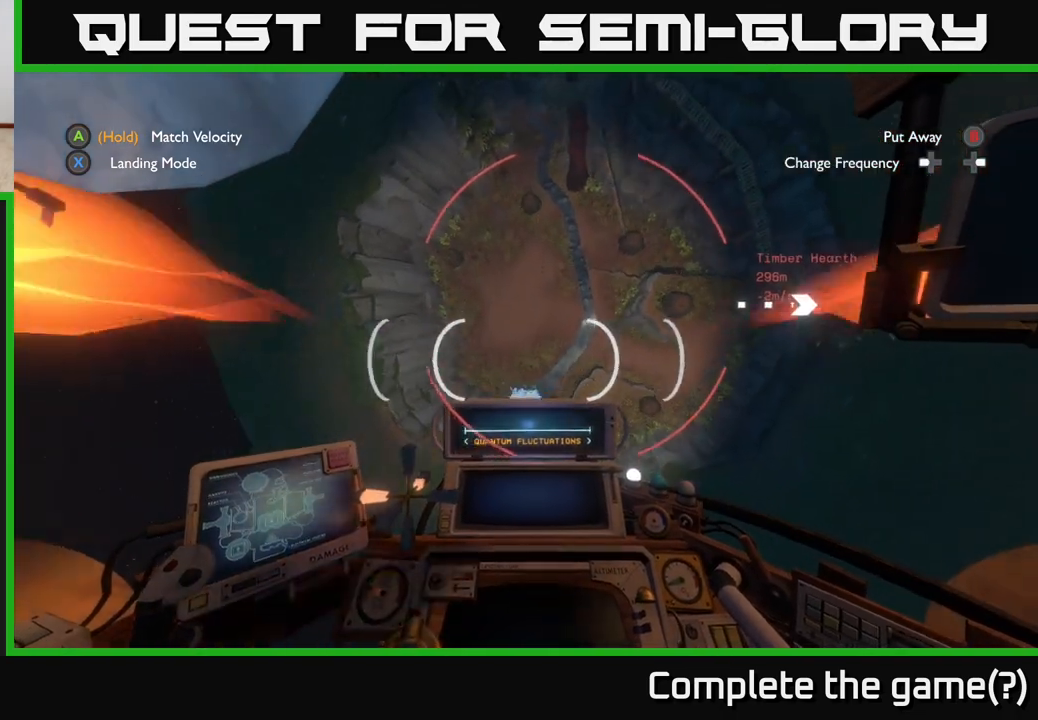
{"buttons": ["L2"], "left_stick": "right", "right_stick": "center", "events": [[17, "R2", "down"], [67, "left_stick", "right"], [350, "R2", "up"], [483, "L2", "down"]]}
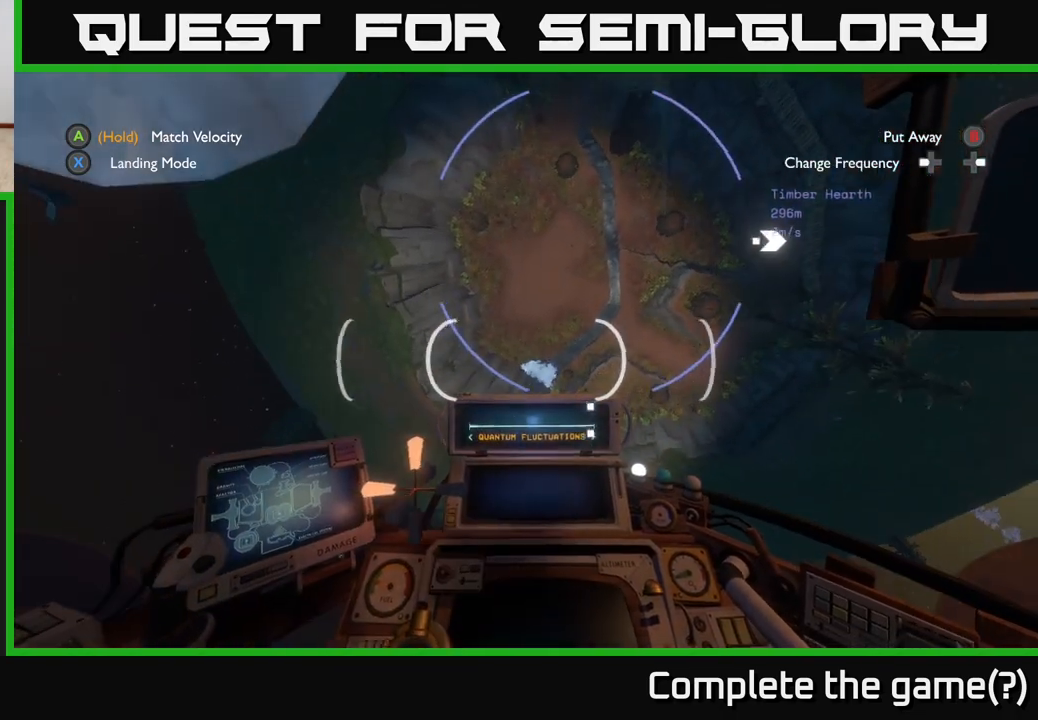
{"buttons": ["L2"], "left_stick": "left", "right_stick": "up", "events": [[67, "left_stick", "up-right"], [233, "left_stick", "up-left"], [333, "right_stick", "up"], [433, "left_stick", "left"]]}
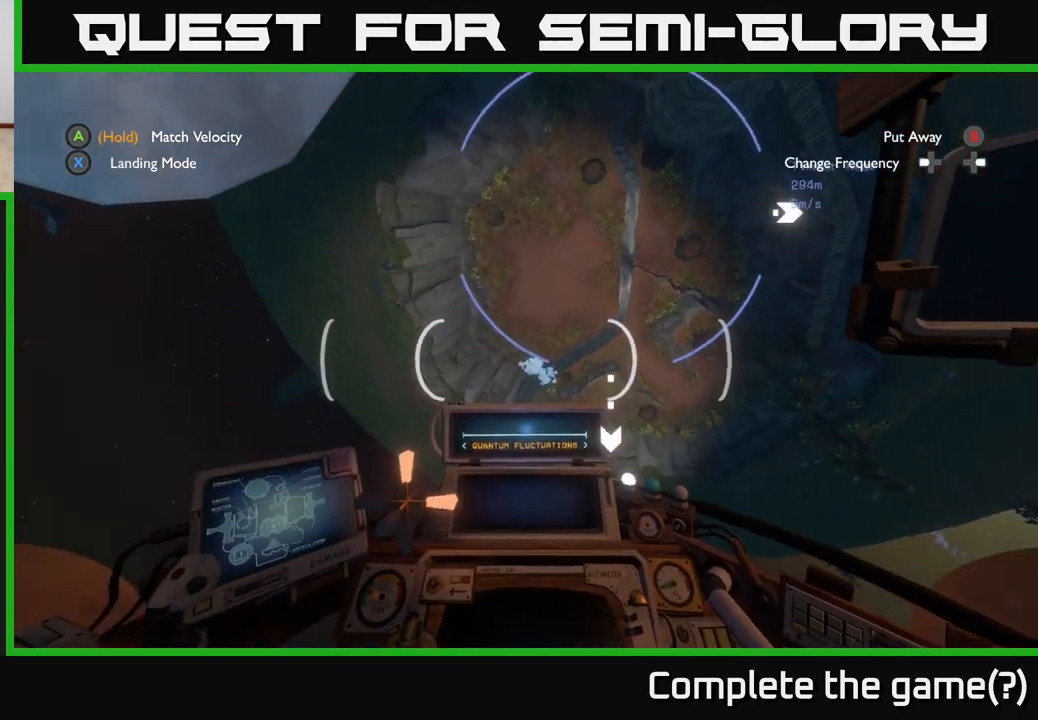
{"buttons": ["L2"], "left_stick": "down-right", "right_stick": "center", "events": [[17, "right_stick", "center"], [100, "left_stick", "down"], [200, "left_stick", "down-right"]]}
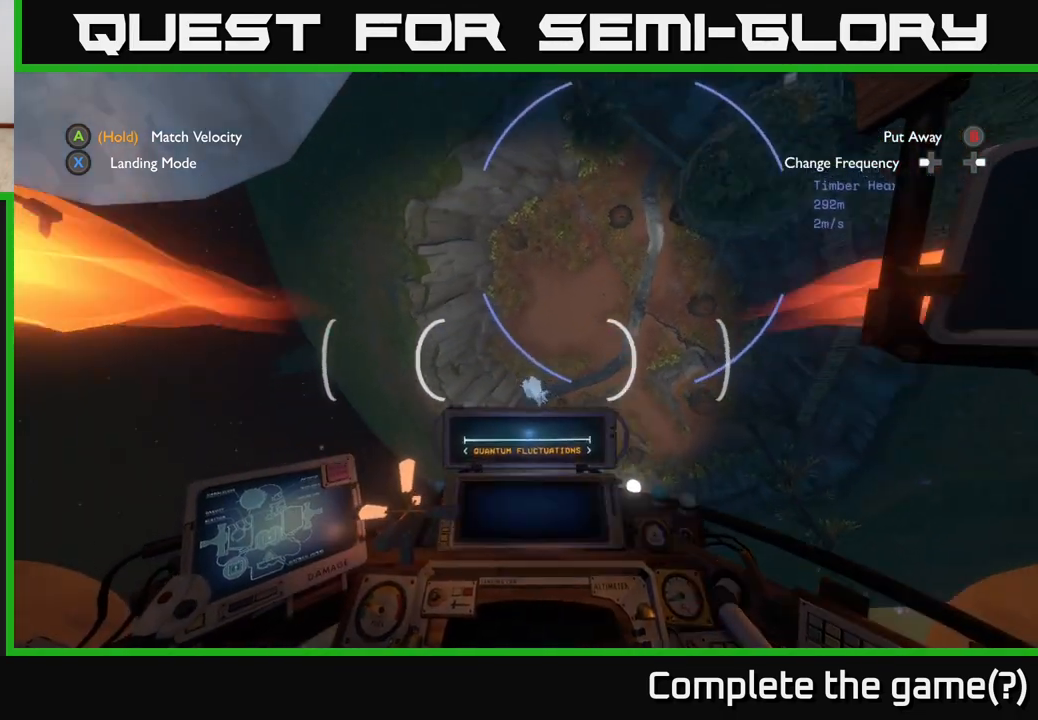
{"buttons": ["L2"], "left_stick": "left", "right_stick": "up-right", "events": [[100, "left_stick", "left"], [367, "right_stick", "up-right"]]}